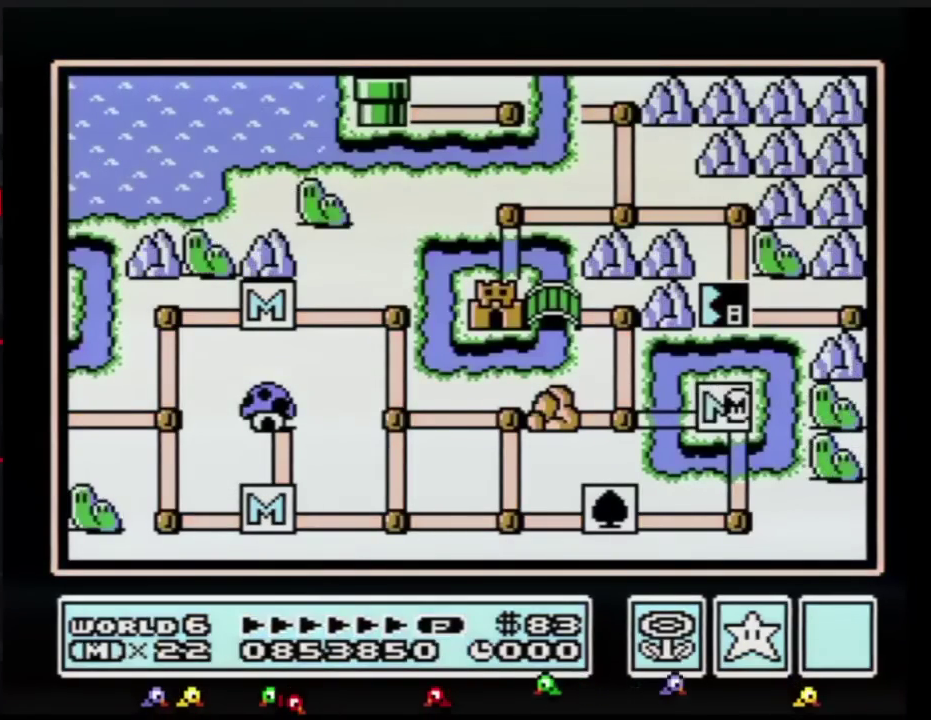
Gameplay with a controller (Nintendo layout); each line is a JSON object with the inputs held at the frame after it. "events" lists button and stick changes between this image and that frame as [ms after this image, input, new state], when the widget could be followed in between. Not read: L3 R3.
{"buttons": ["DPAD_LEFT"], "events": [[17, "DPAD_LEFT", "down"]]}
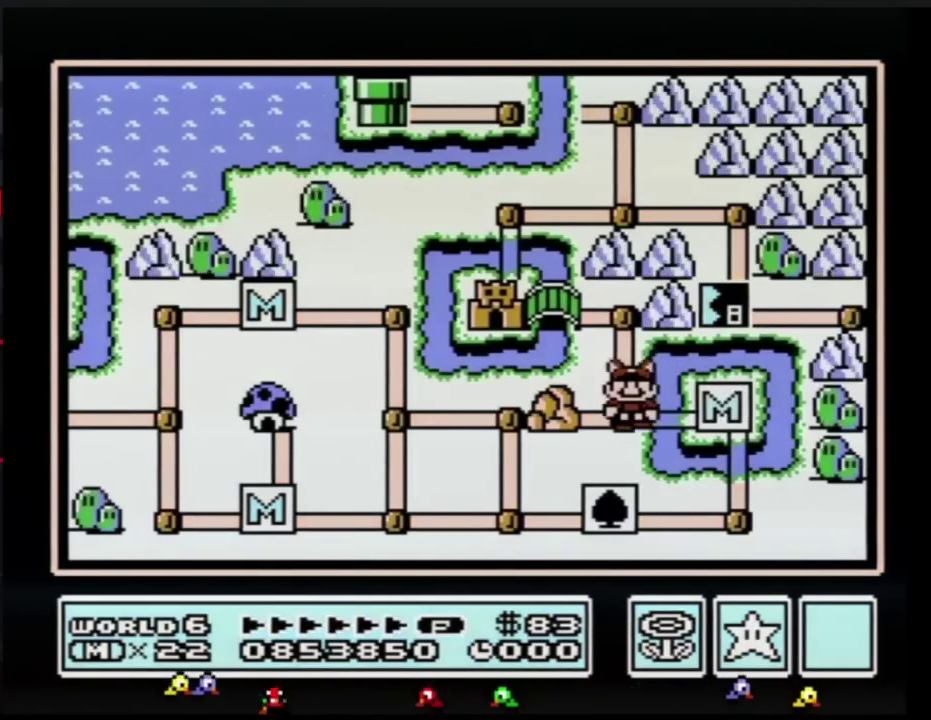
{"buttons": ["DPAD_LEFT"], "events": [[100, "DPAD_LEFT", "up"], [200, "DPAD_UP", "down"], [383, "DPAD_UP", "up"], [483, "DPAD_LEFT", "down"]]}
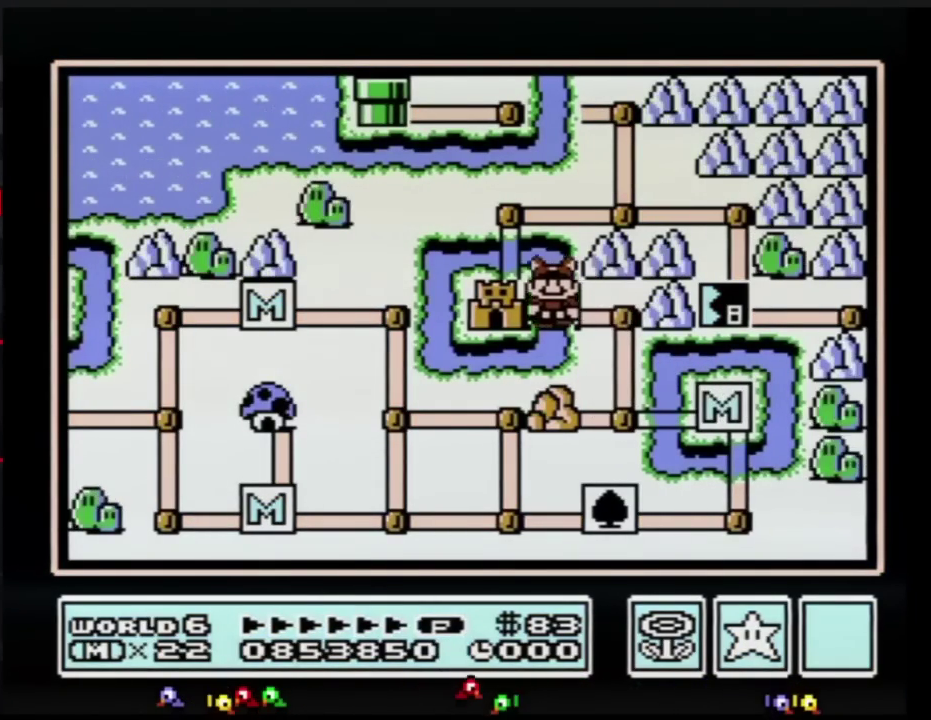
{"buttons": ["DPAD_LEFT"], "events": []}
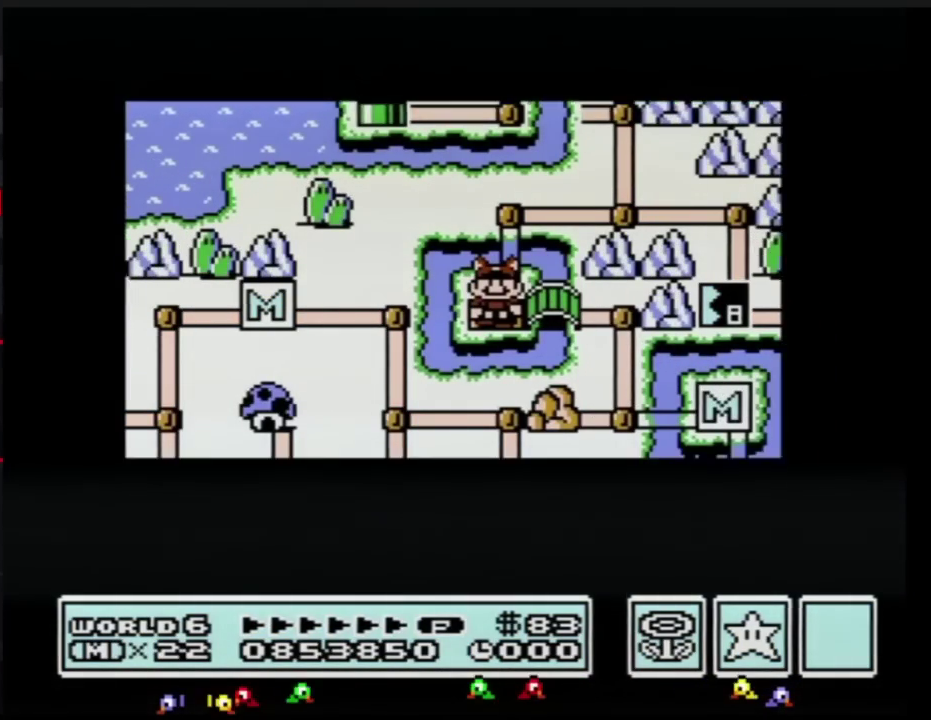
{"buttons": ["DPAD_LEFT"], "events": []}
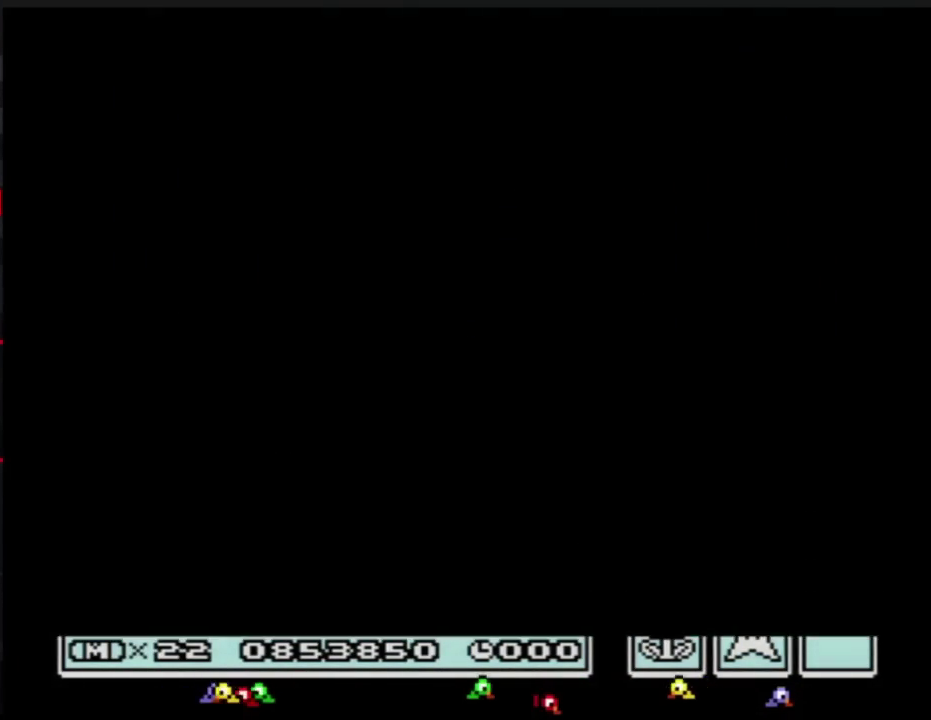
{"buttons": ["B", "DPAD_RIGHT"], "events": [[251, "DPAD_LEFT", "up"], [334, "B", "down"], [334, "DPAD_RIGHT", "down"]]}
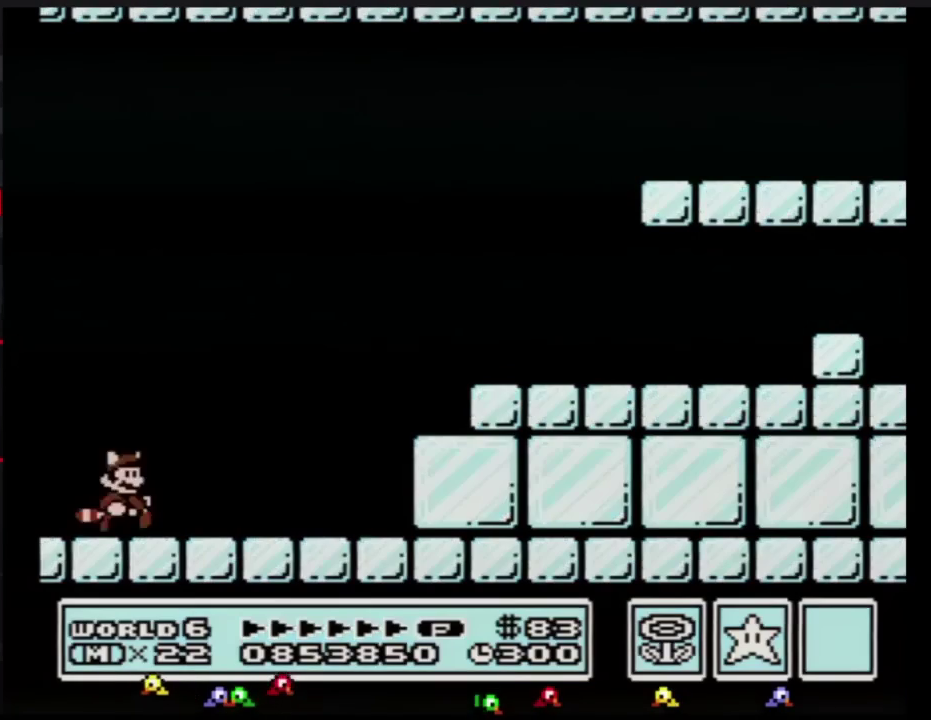
{"buttons": ["B", "DPAD_RIGHT"], "events": []}
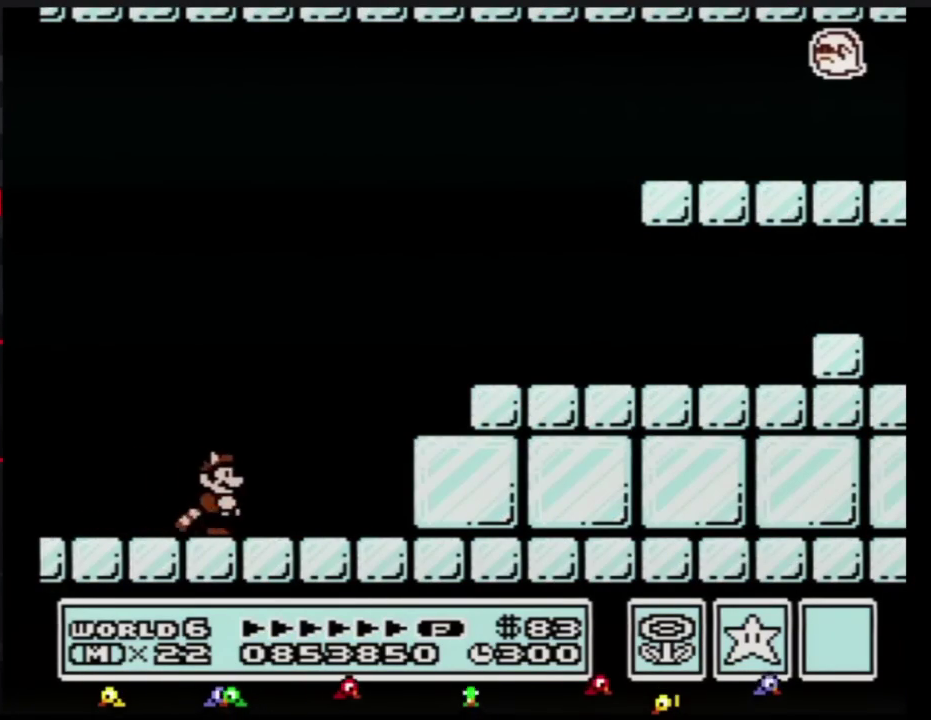
{"buttons": ["B", "DPAD_RIGHT"], "events": [[267, "A", "down"], [484, "A", "up"]]}
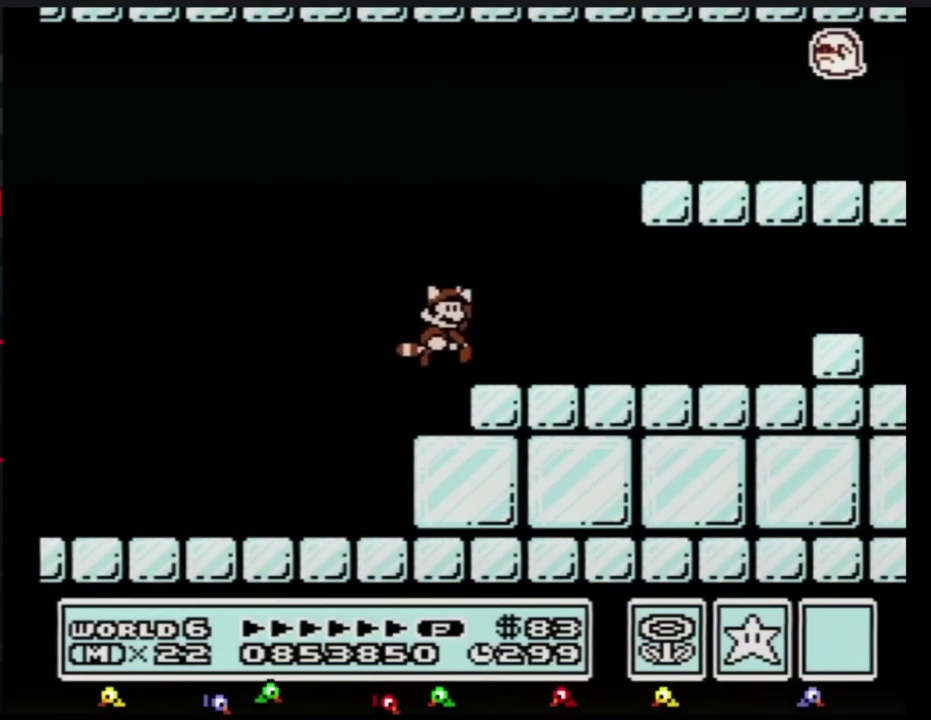
{"buttons": ["B", "DPAD_RIGHT"], "events": []}
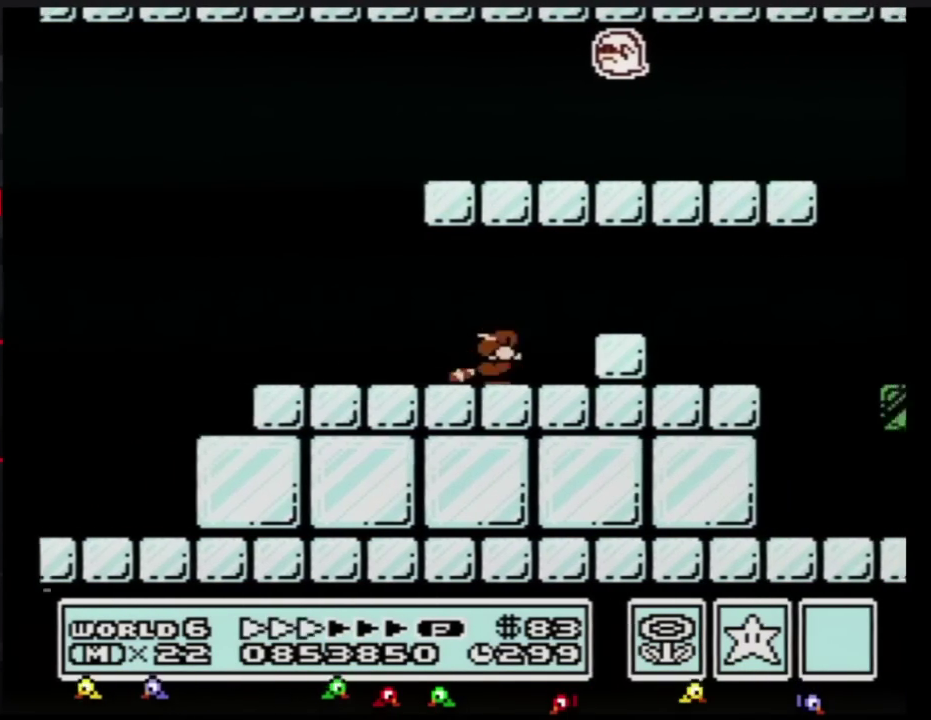
{"buttons": ["B", "DPAD_RIGHT"], "events": [[51, "DPAD_DOWN", "down"], [84, "DPAD_RIGHT", "up"], [117, "A", "down"], [151, "DPAD_RIGHT", "down"], [184, "A", "up"], [184, "DPAD_DOWN", "up"], [301, "A", "down"], [368, "A", "up"]]}
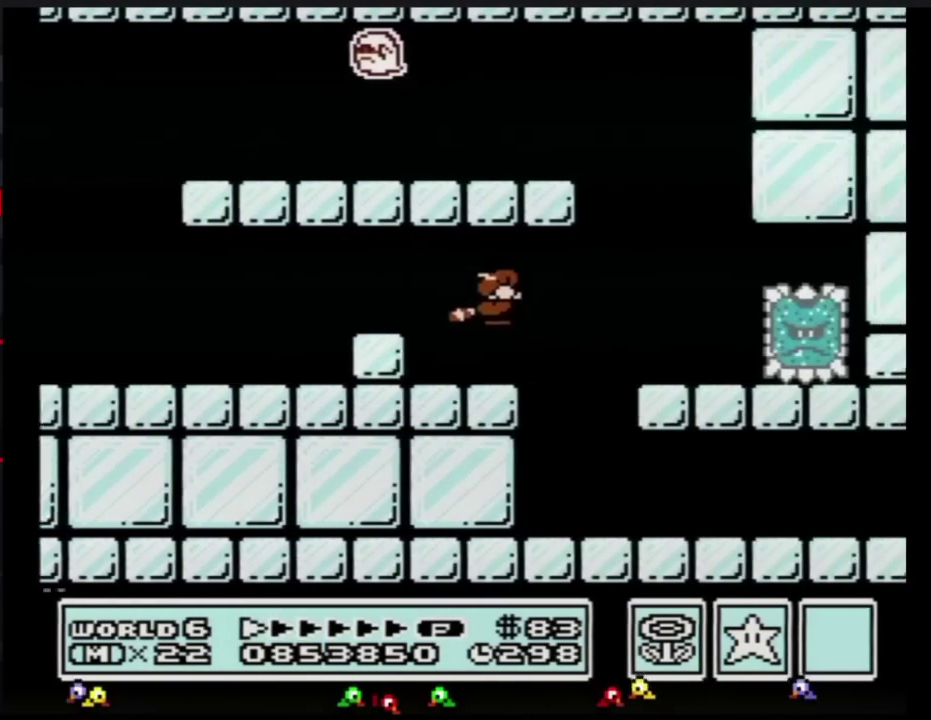
{"buttons": ["B", "DPAD_RIGHT"], "events": []}
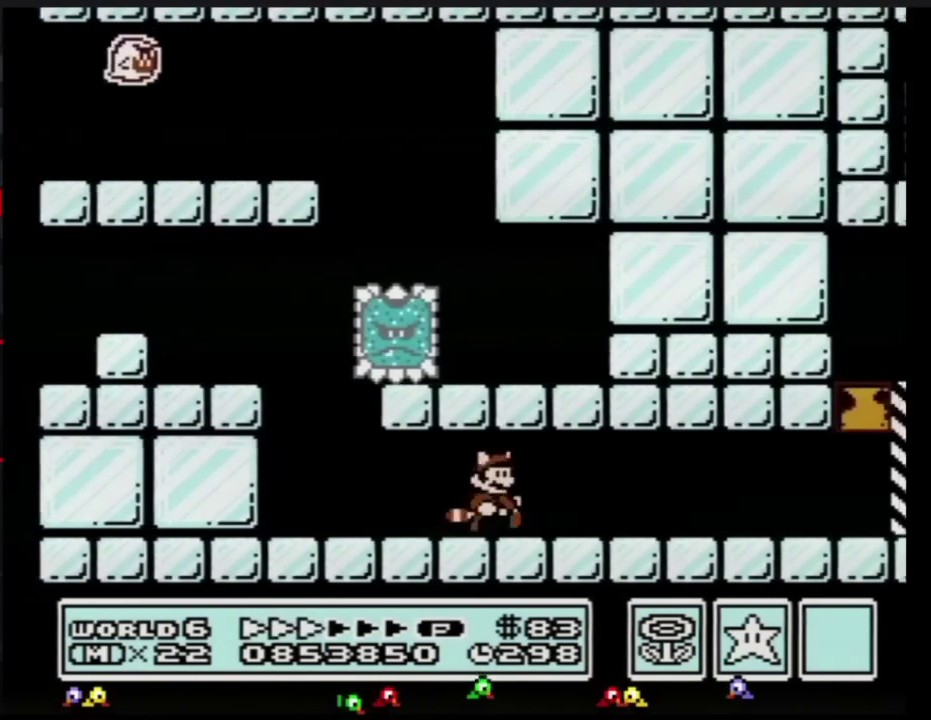
{"buttons": ["B", "DPAD_RIGHT"], "events": []}
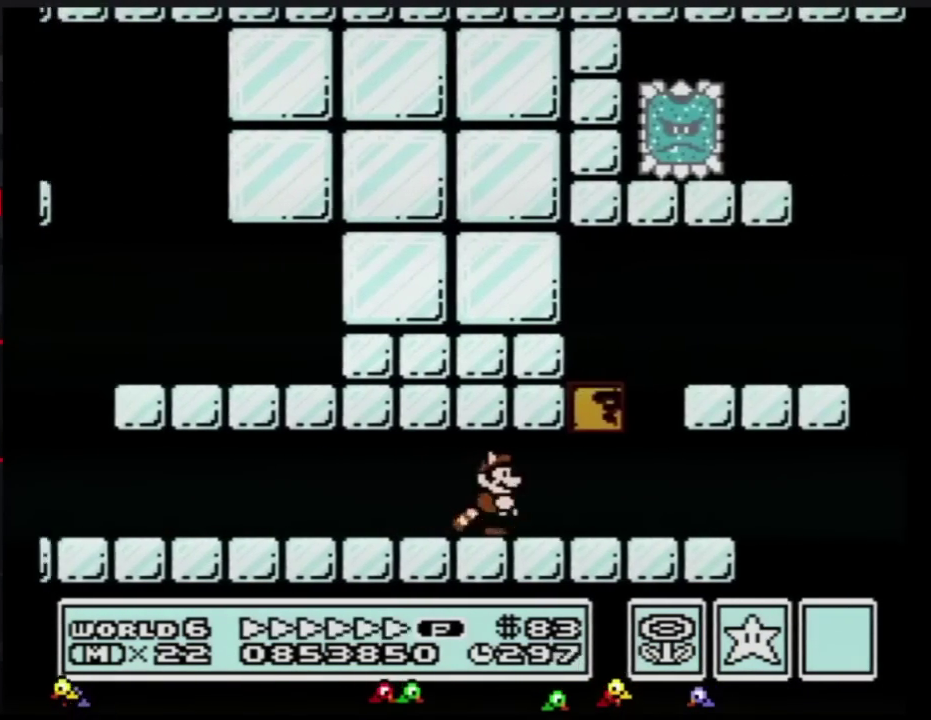
{"buttons": ["A", "B", "DPAD_RIGHT"], "events": [[450, "A", "down"]]}
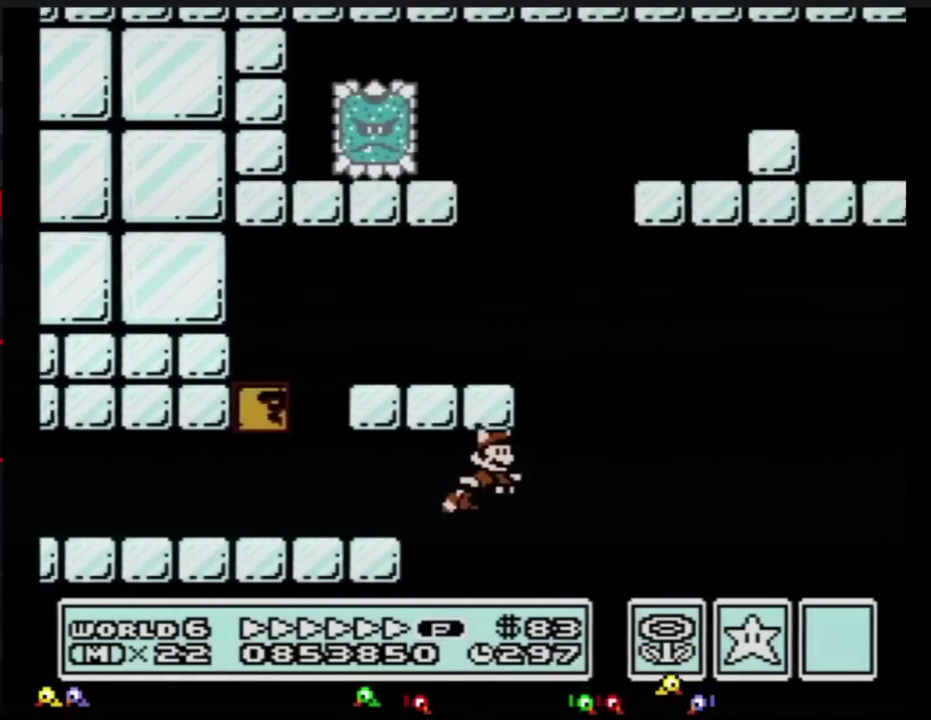
{"buttons": ["B", "DPAD_RIGHT"], "events": [[151, "A", "up"]]}
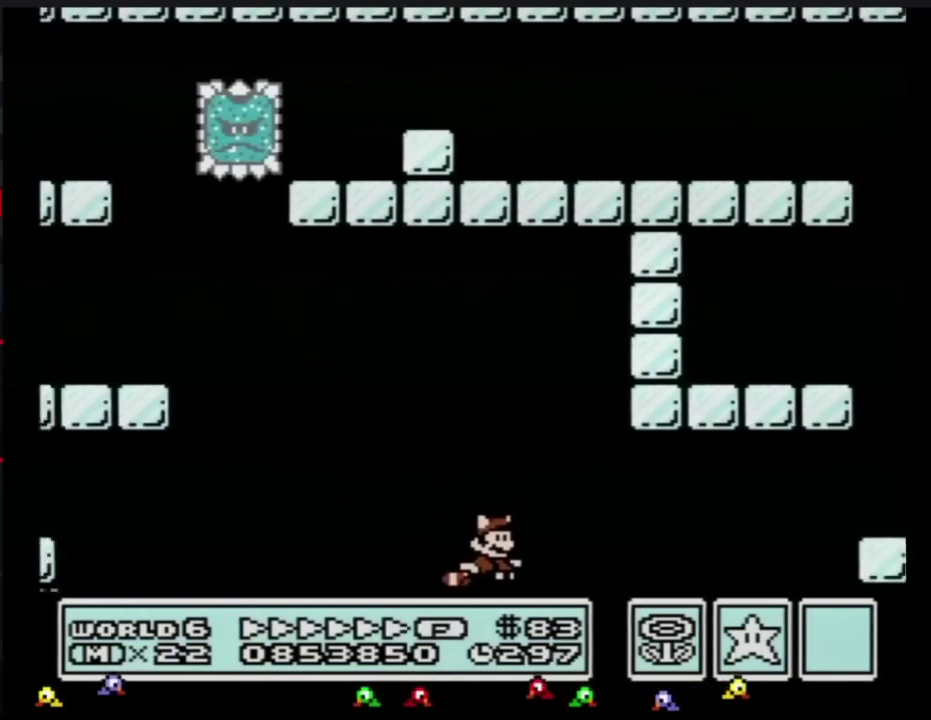
{"buttons": ["B", "DPAD_RIGHT"], "events": [[83, "A", "down"], [167, "A", "up"], [334, "A", "down"], [434, "A", "up"]]}
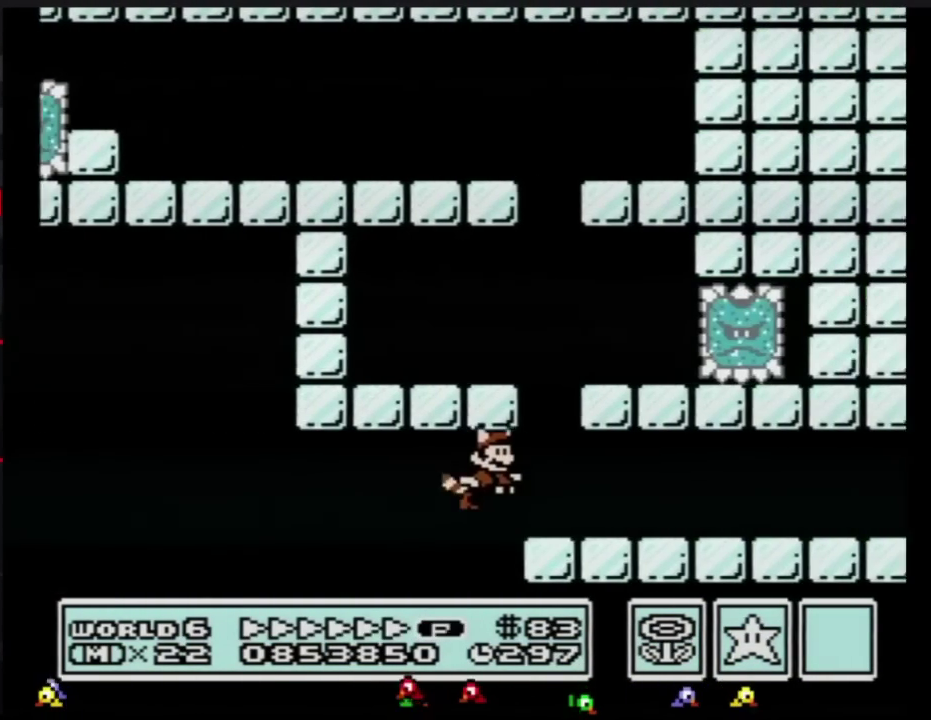
{"buttons": ["B", "DPAD_RIGHT"], "events": []}
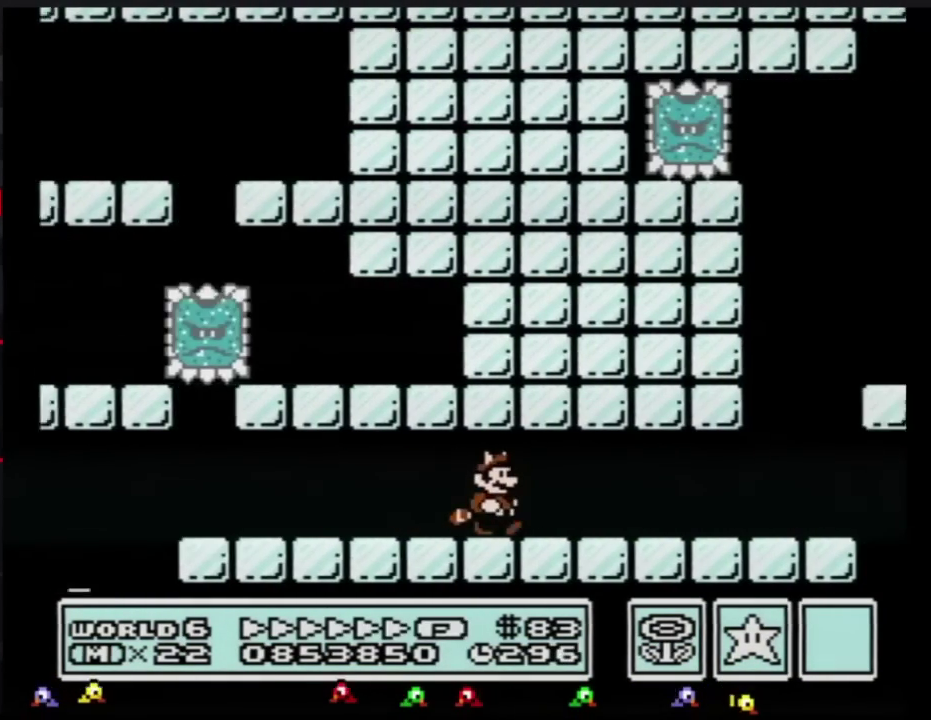
{"buttons": ["B", "DPAD_RIGHT"], "events": []}
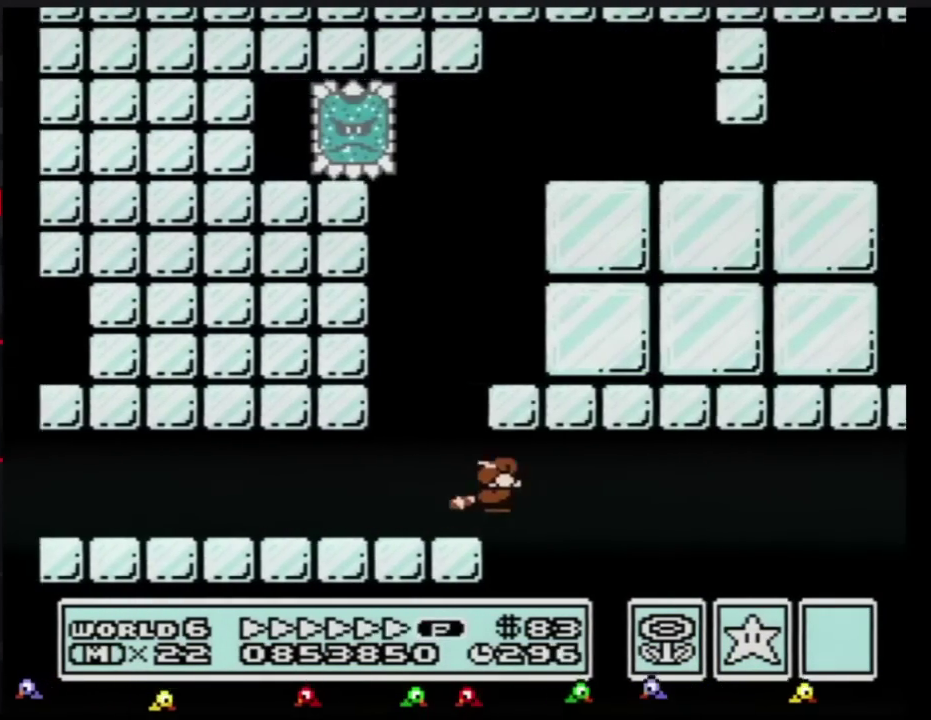
{"buttons": ["B", "DPAD_RIGHT"], "events": [[17, "DPAD_DOWN", "down"], [51, "DPAD_RIGHT", "up"], [84, "A", "down"], [117, "DPAD_DOWN", "up"], [117, "DPAD_RIGHT", "down"], [151, "A", "up"], [201, "A", "down"], [267, "A", "up"], [418, "A", "down"], [484, "A", "up"]]}
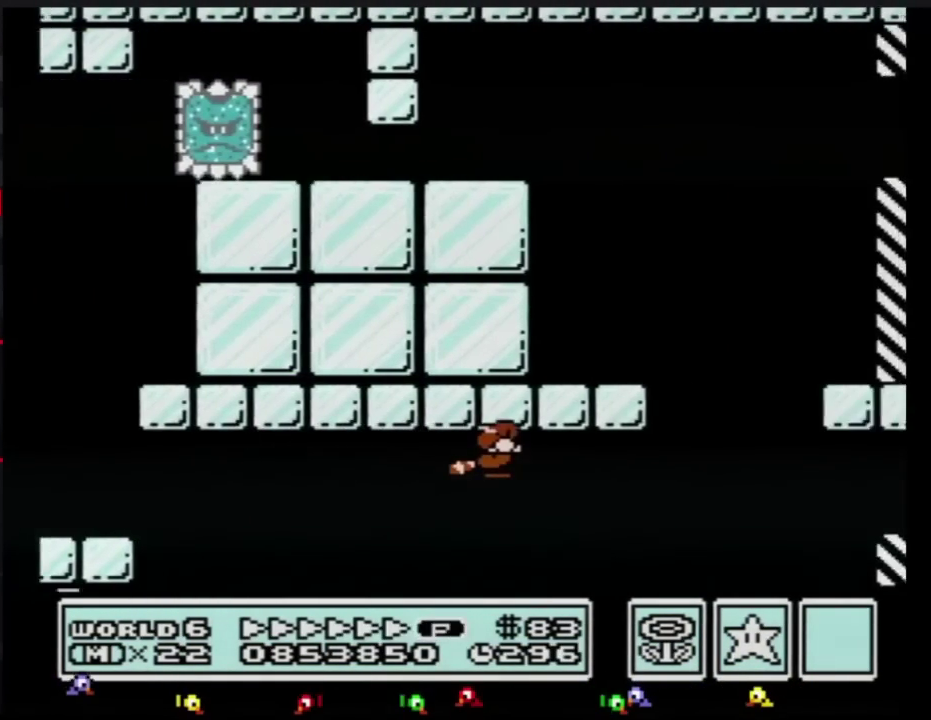
{"buttons": ["A", "B", "DPAD_RIGHT"], "events": [[50, "A", "down"], [117, "A", "up"], [167, "A", "down"], [234, "A", "up"], [234, "DPAD_RIGHT", "up"], [300, "A", "down"], [367, "A", "up"], [417, "DPAD_RIGHT", "down"], [434, "A", "down"]]}
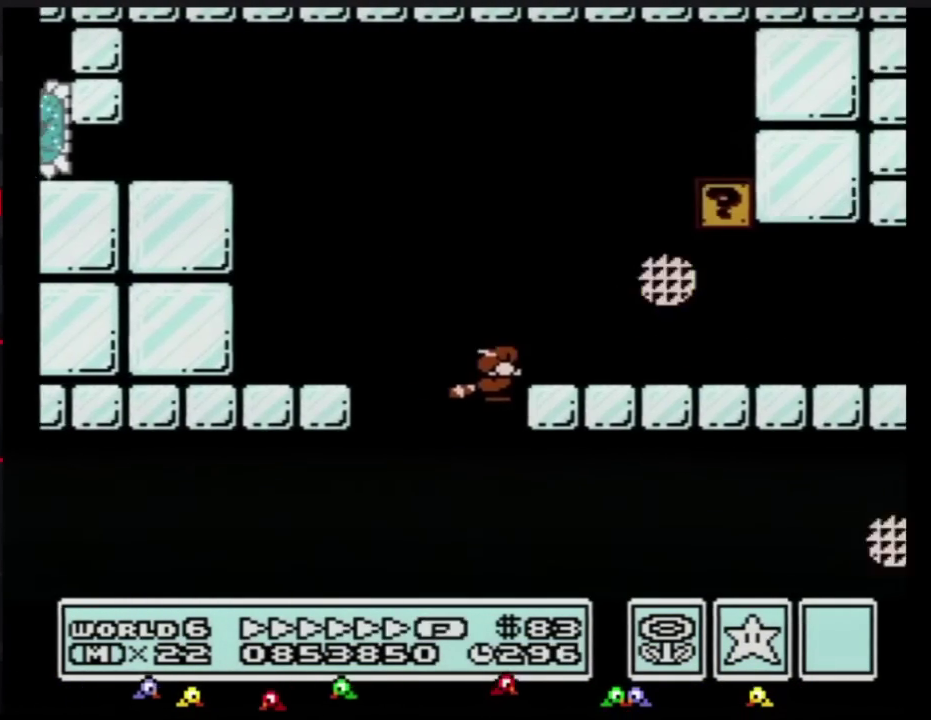
{"buttons": ["B", "DPAD_RIGHT"], "events": [[84, "A", "up"]]}
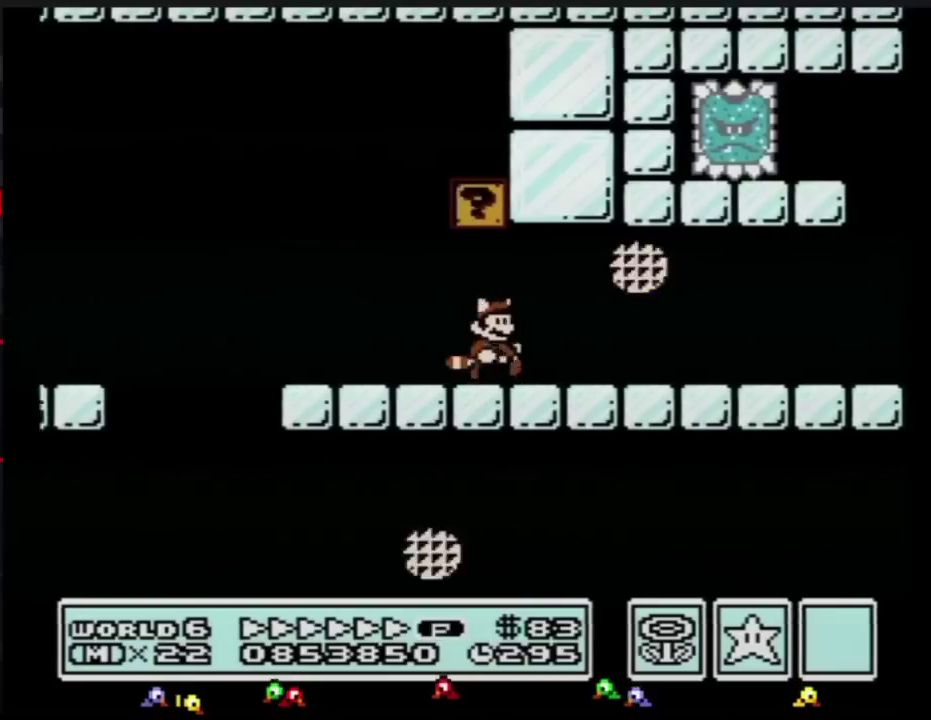
{"buttons": ["B", "DPAD_RIGHT"], "events": []}
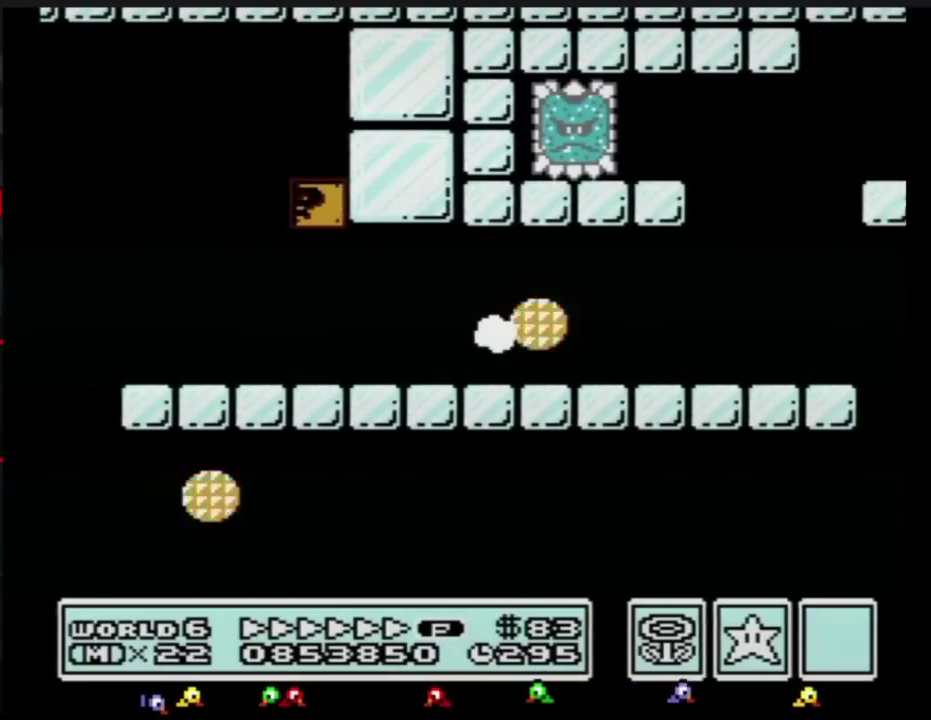
{"buttons": ["A", "B", "DPAD_LEFT"], "events": [[418, "A", "down"], [451, "DPAD_LEFT", "down"], [451, "DPAD_RIGHT", "up"]]}
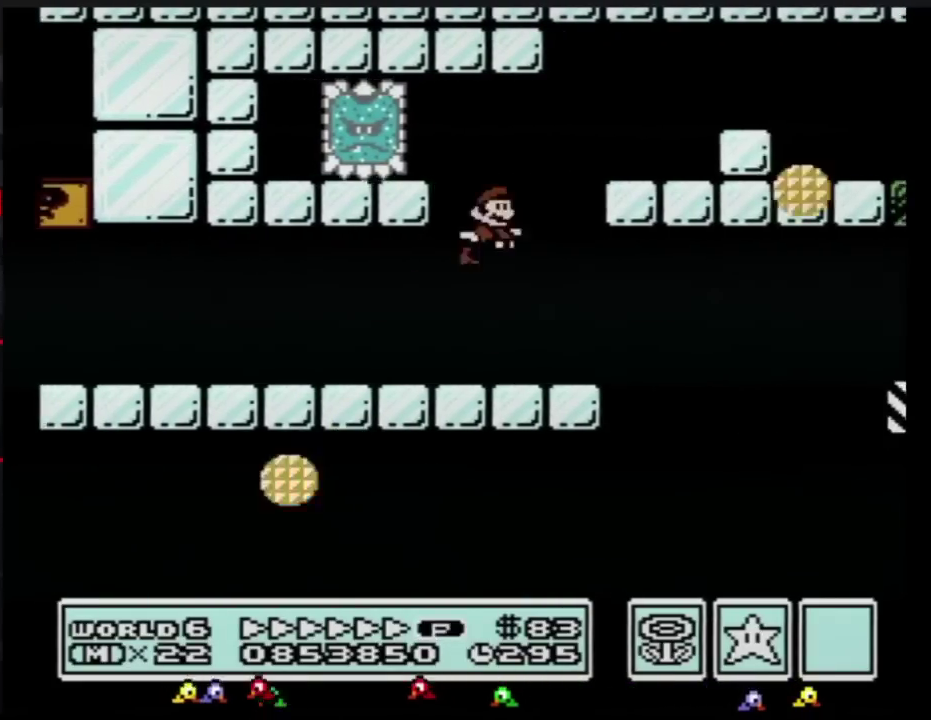
{"buttons": ["B", "DPAD_RIGHT"], "events": [[50, "DPAD_LEFT", "up"], [83, "DPAD_RIGHT", "down"], [400, "A", "up"]]}
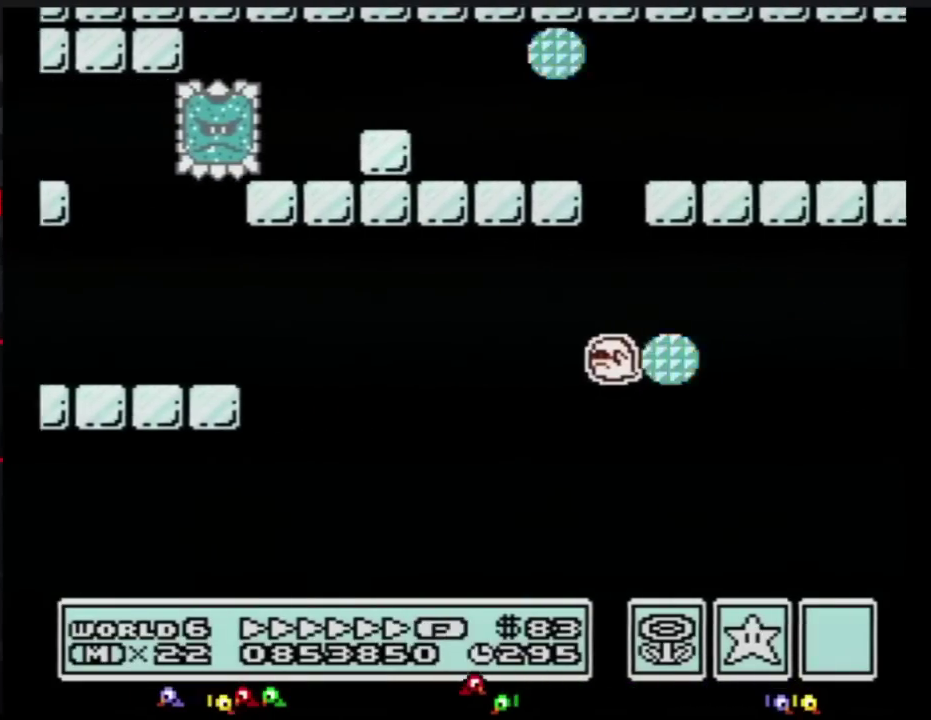
{"buttons": ["B", "DPAD_RIGHT"], "events": []}
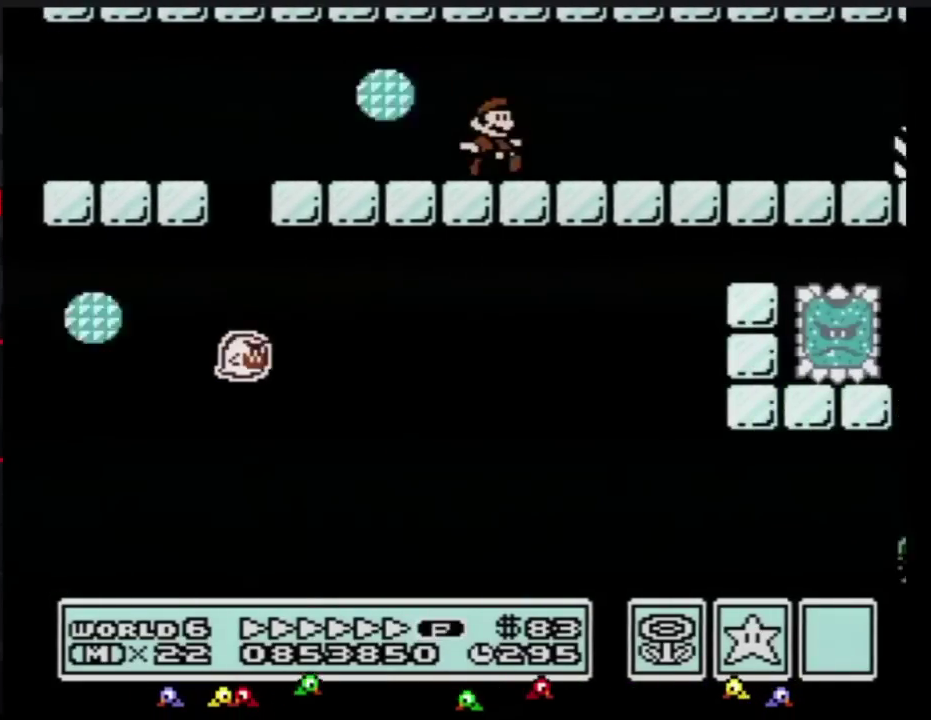
{"buttons": ["B", "DPAD_LEFT"], "events": [[267, "DPAD_LEFT", "down"], [267, "DPAD_RIGHT", "up"]]}
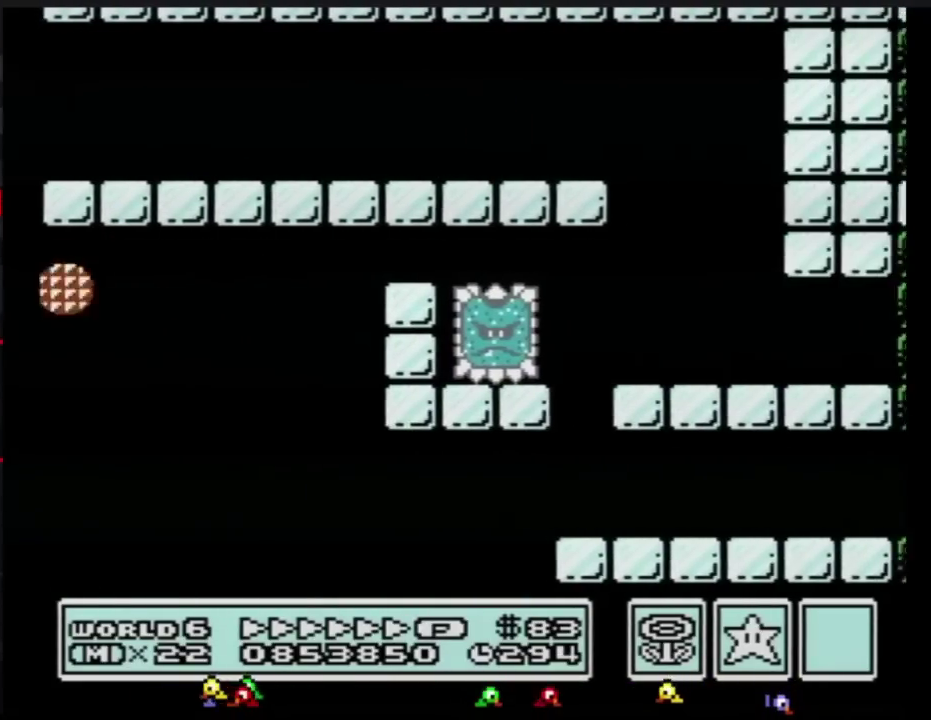
{"buttons": ["A", "B", "DPAD_LEFT"], "events": [[267, "A", "down"]]}